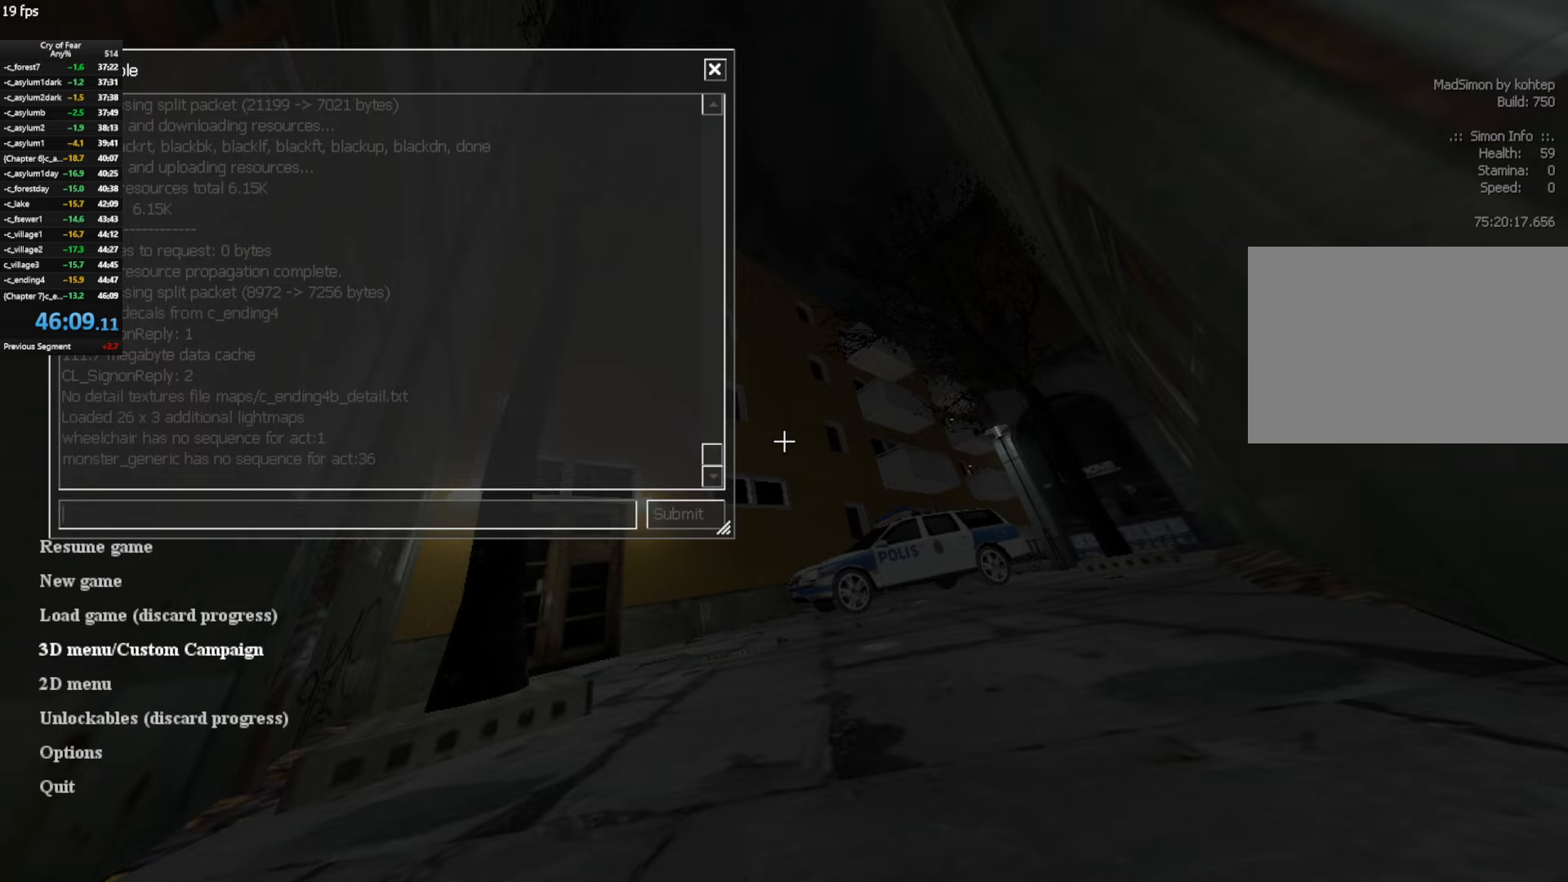
Gameplay with keyboard and mouse; each line is a JSON object with the keys and mouse buttons held at the frame after it. "events" lists presses ("down") and releases ("up") of "a", "alt", "c", "ctrl", "d", "e", "q", "s", "shift", "space", "tab", "w", "x", "z", "mouse_left", "mouse_middle", "mouse_right", "mouse_mb4", "mouse_wheel_up" and "mouse_wheel_down" between this image and that frame as [ms after this image, input, new state], when the widget could be followed in between. "mouse_left", "mouse_middle", "mouse_right", "mouse_mb4", "mouse_wheel_up", "mouse_wheel_down" = the "left", "middle", "right", "mb4", "wheel_up", "wheel_down" buttons of the "mouse" list. No other keys are recorded. Not read: mouse_move.
{"keys": ["shift"], "mouse": [], "events": [[150, "s", "down"], [200, "s", "up"], [383, "shift", "down"]]}
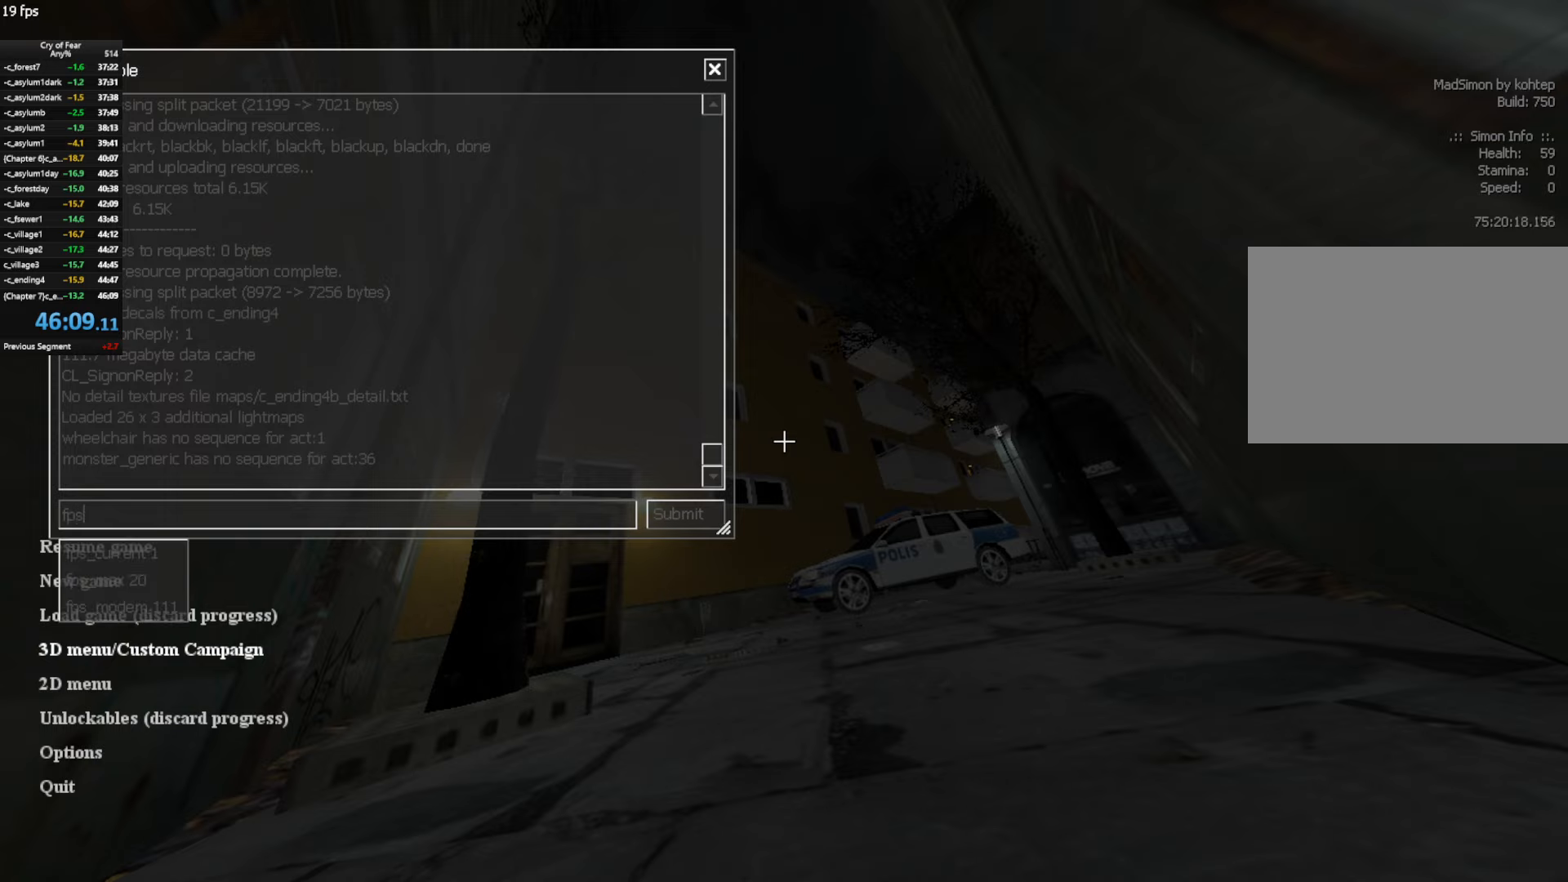
{"keys": ["space"], "mouse": [], "events": [[83, "shift", "up"], [317, "a", "down"], [350, "z", "down"], [400, "a", "up"], [400, "x", "down"], [450, "space", "down"], [450, "x", "up"], [450, "z", "up"]]}
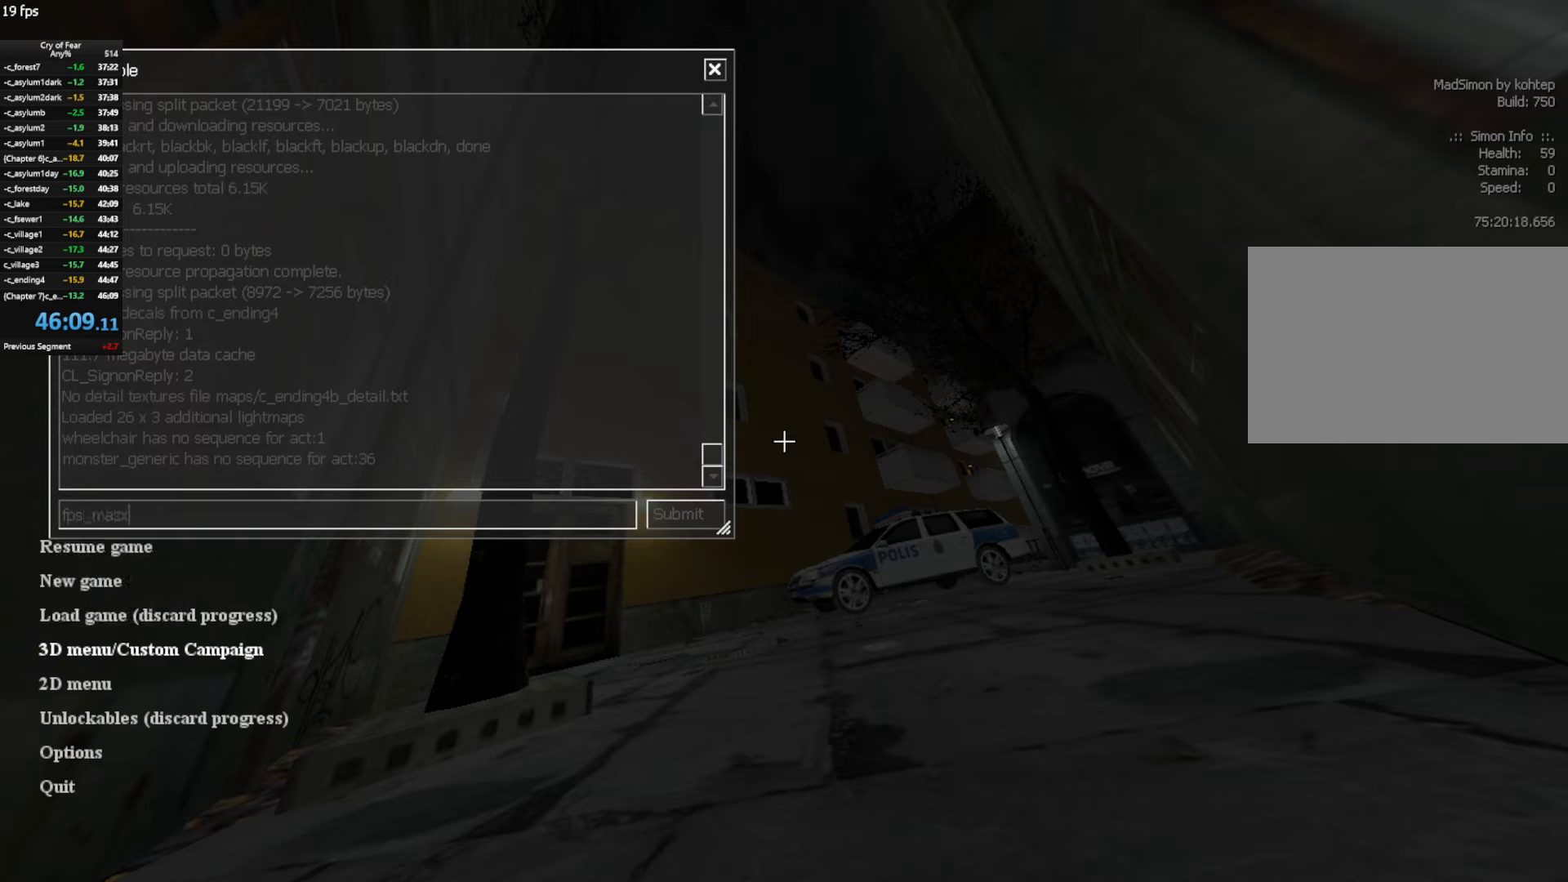
{"keys": [], "mouse": [], "events": [[50, "space", "up"]]}
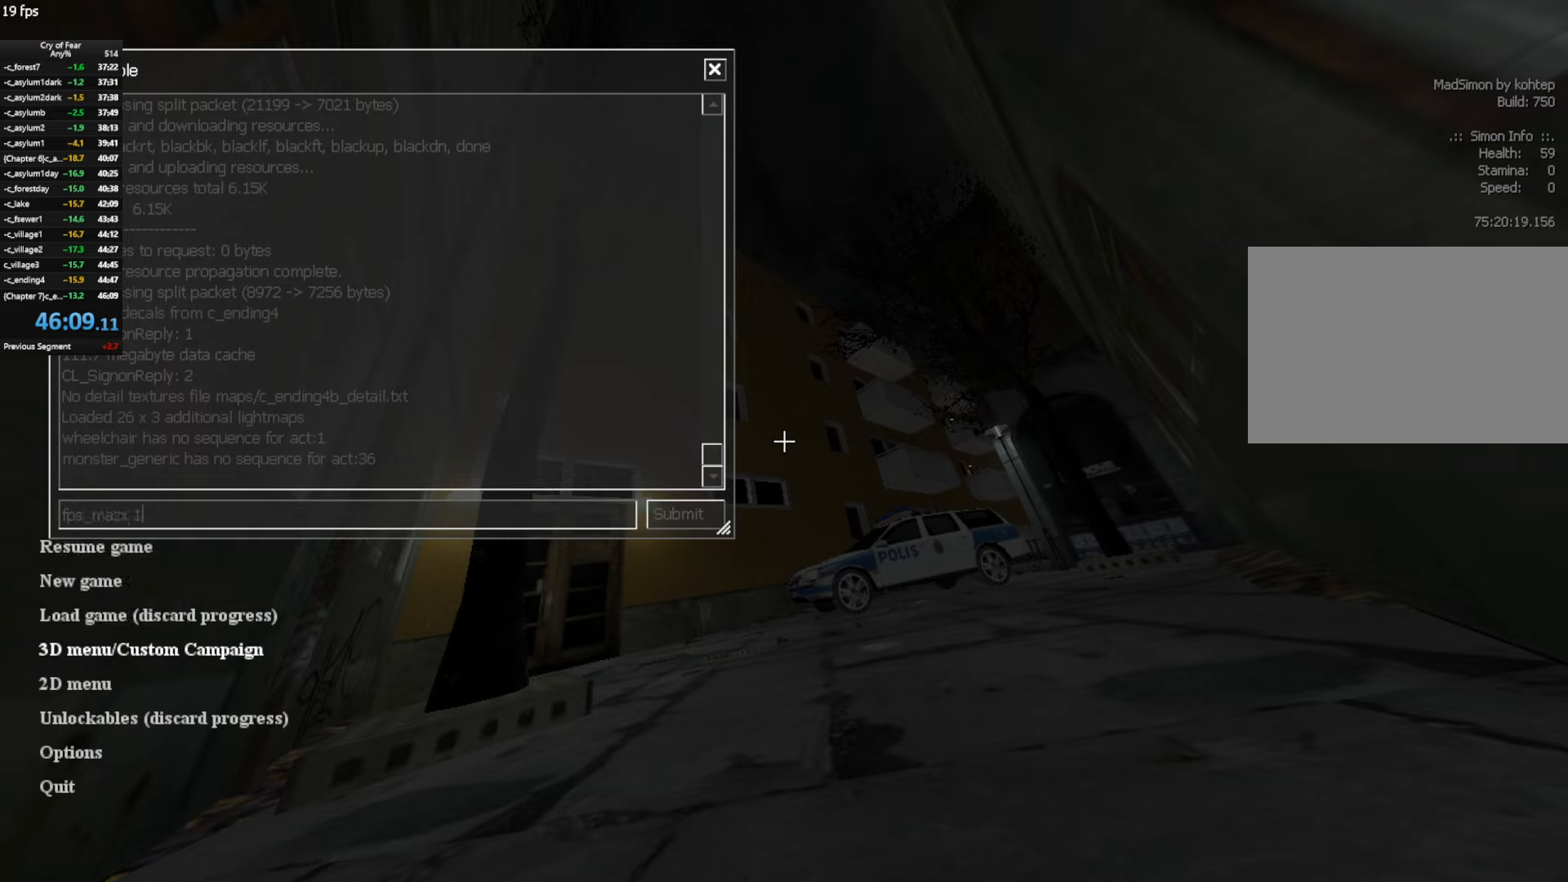
{"keys": [], "mouse": [], "events": []}
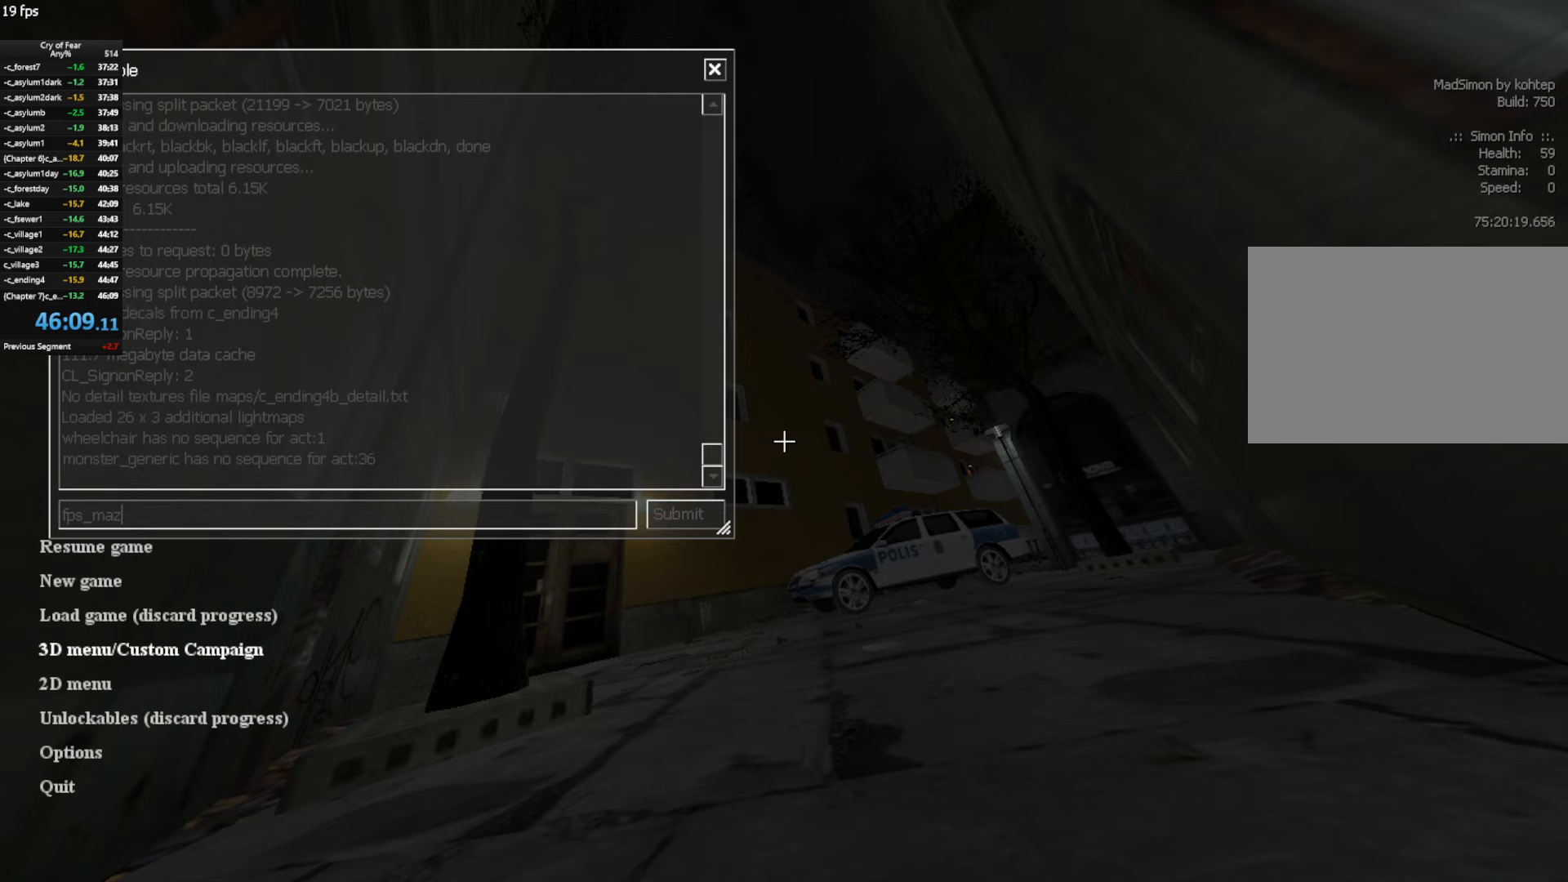
{"keys": [], "mouse": [], "events": [[117, "x", "down"], [217, "x", "up"], [267, "space", "down"], [317, "space", "up"]]}